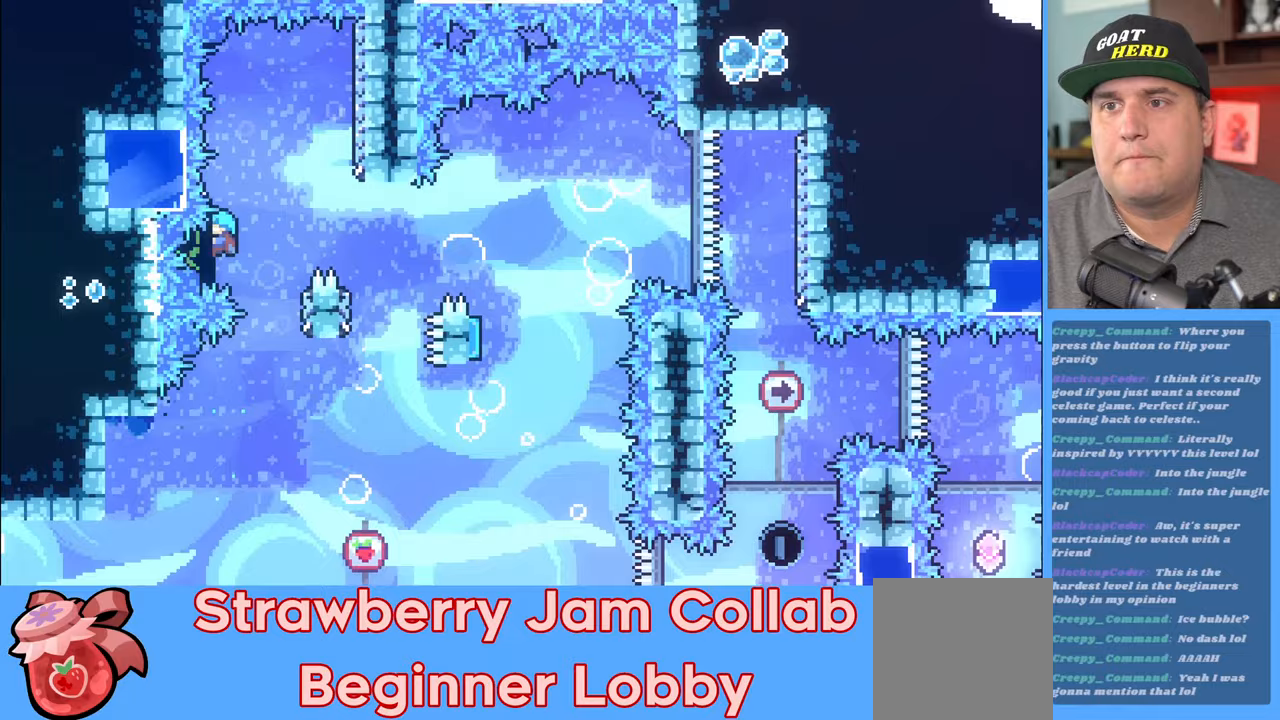
Gameplay with a controller (Xbox layout); each line is a JSON object with the inputs held at the frame after it. "events" lists button and stick changes between this image and that frame as [ms after this image, input, new state], when the widget could be followed in between.
{"buttons": ["R2"], "left_stick": "up-right", "right_stick": "center", "events": [[50, "A", "down"], [50, "left_stick", "up-right"], [483, "A", "up"]]}
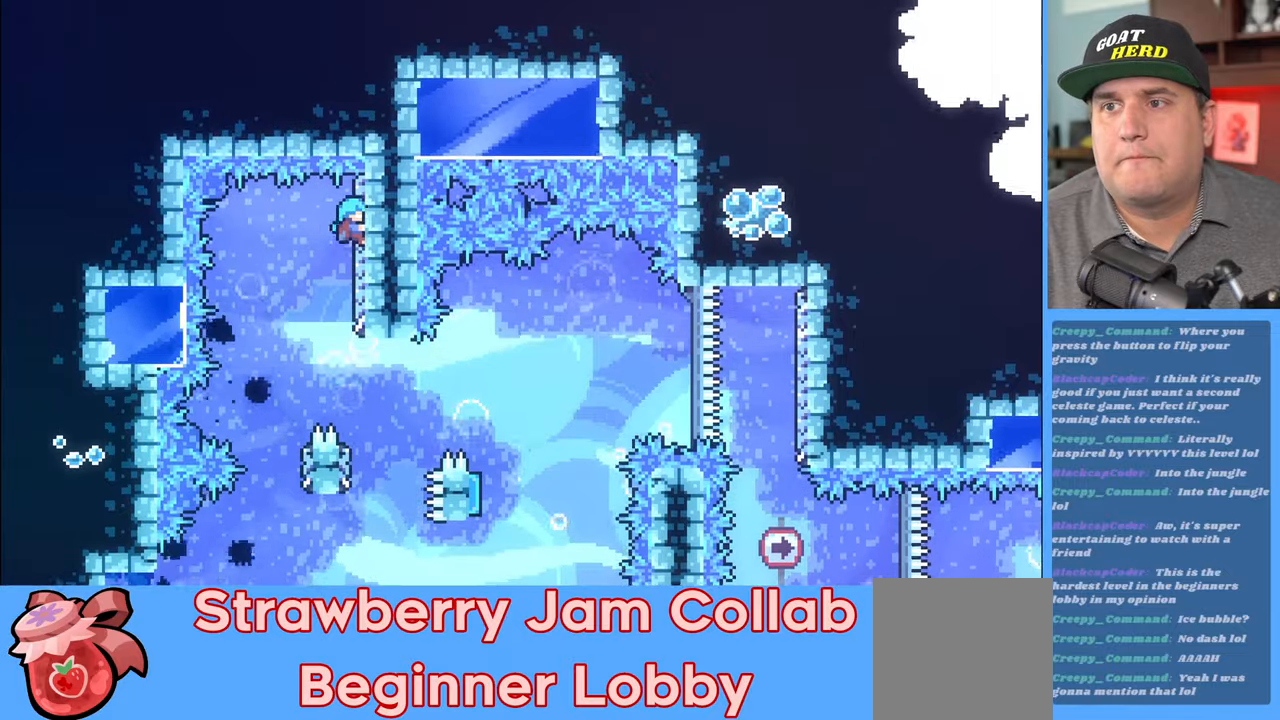
{"buttons": ["A", "R2"], "left_stick": "right", "right_stick": "center", "events": [[117, "left_stick", "center"], [150, "R2", "up"], [433, "R2", "down"], [483, "A", "down"], [500, "left_stick", "right"]]}
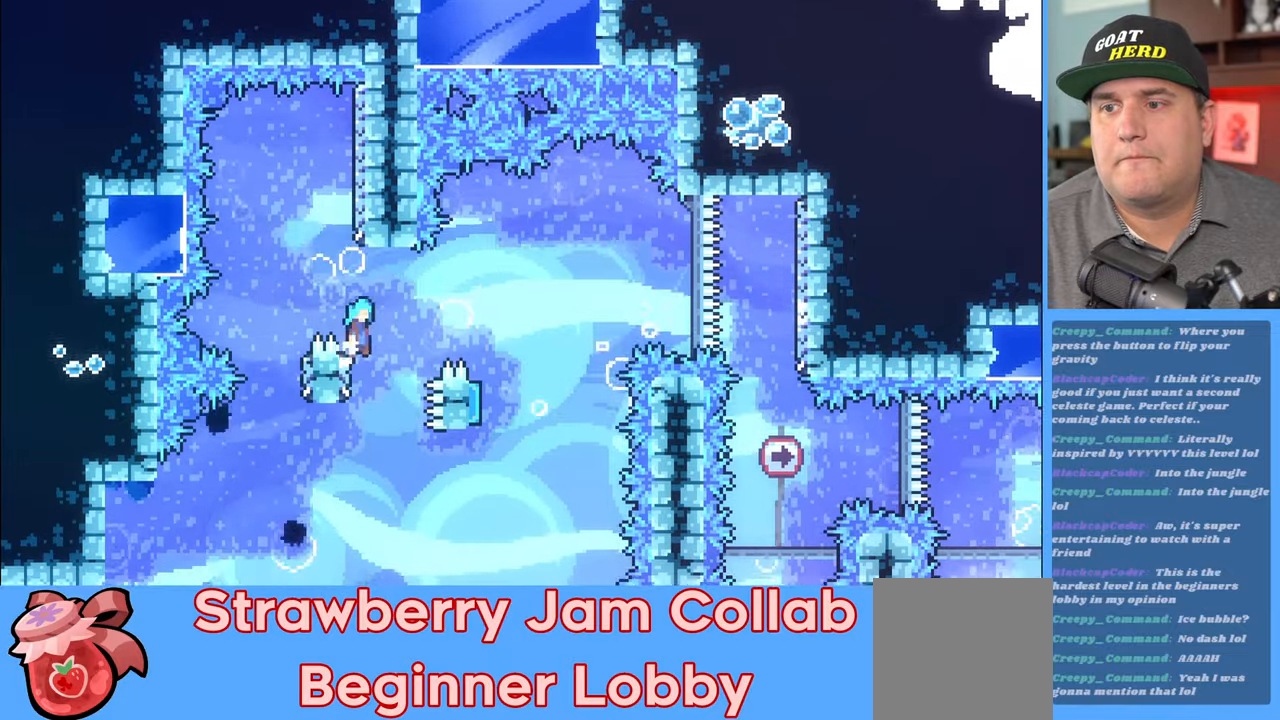
{"buttons": ["R2"], "left_stick": "up-left", "right_stick": "center", "events": [[83, "L3", "down"], [267, "A", "up"], [267, "L3", "up"], [417, "left_stick", "up-left"]]}
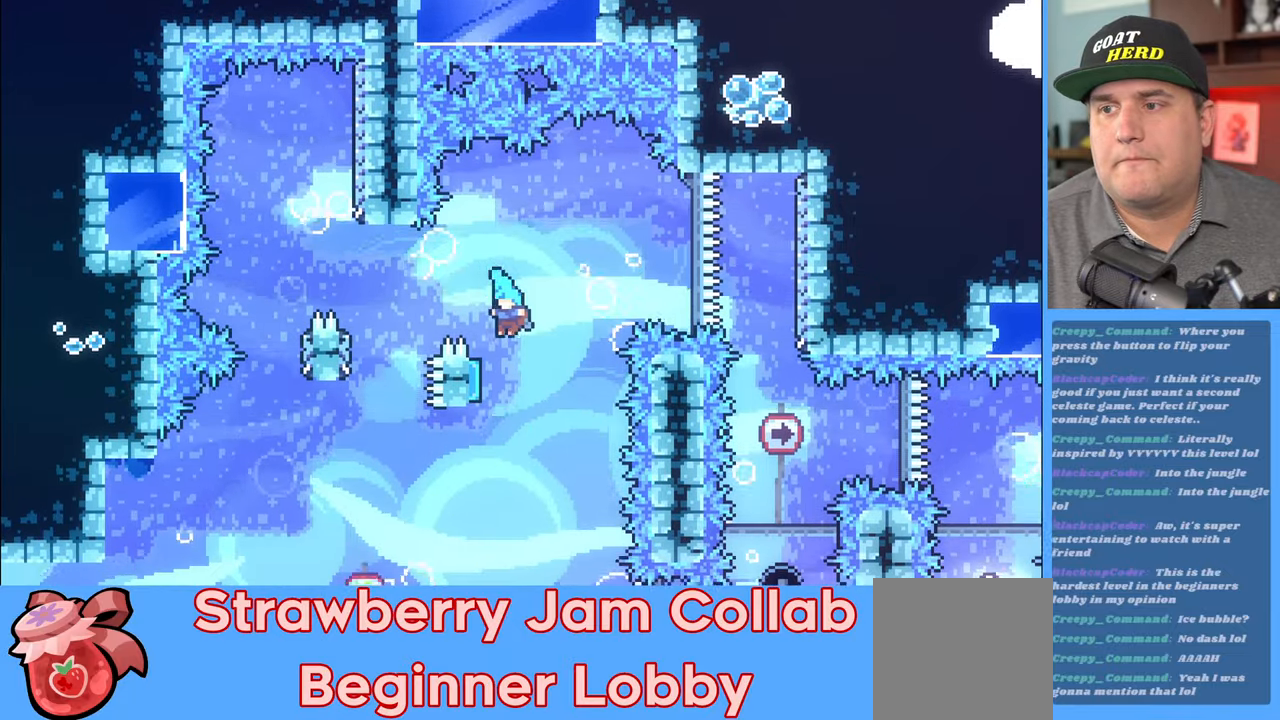
{"buttons": ["R2"], "left_stick": "up", "right_stick": "center", "events": [[133, "left_stick", "right"], [467, "left_stick", "up"]]}
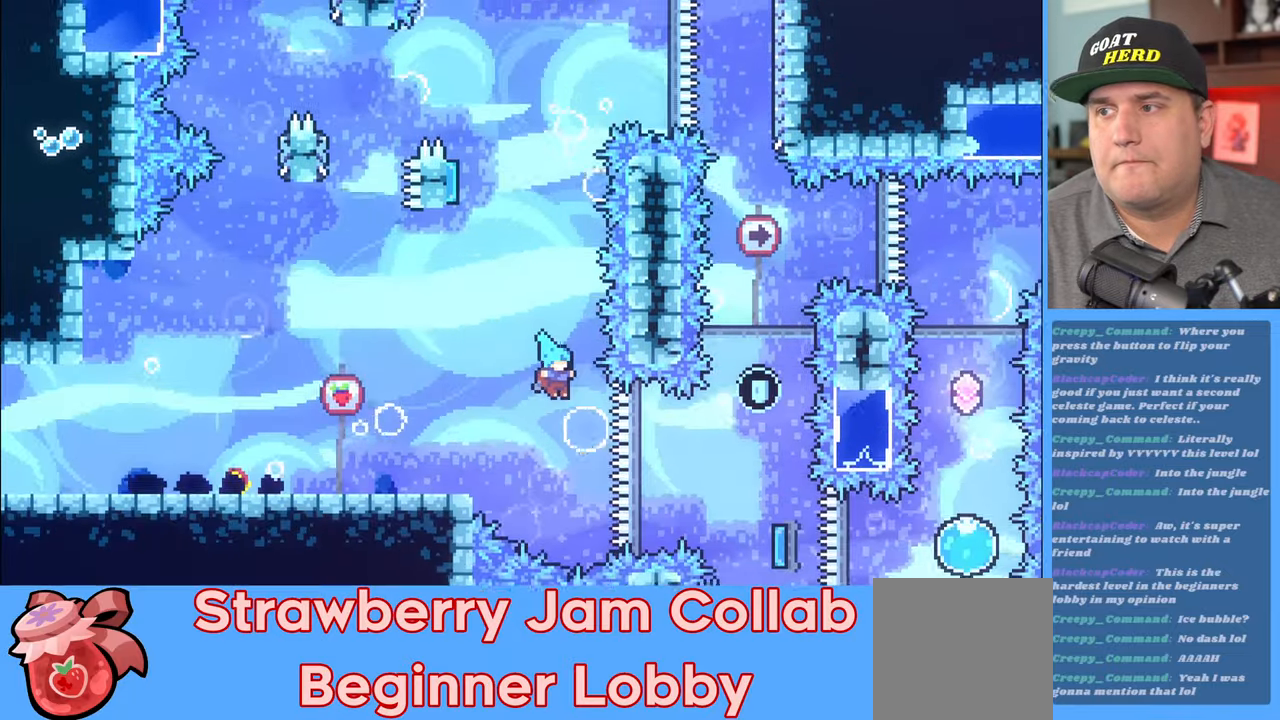
{"buttons": ["A", "X", "R2"], "left_stick": "up-left", "right_stick": "center", "events": [[83, "left_stick", "up-left"], [133, "L3", "down"], [283, "A", "down"], [283, "L3", "up"], [350, "X", "down"]]}
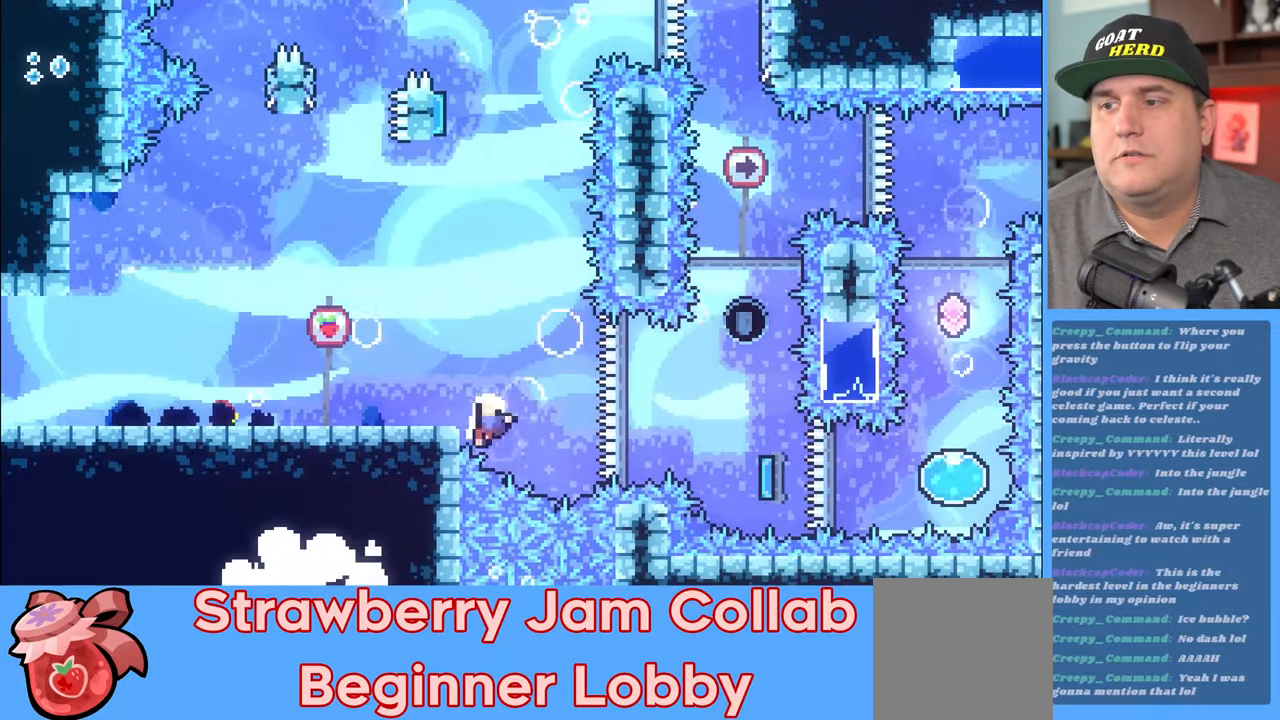
{"buttons": [], "left_stick": "center", "right_stick": "center", "events": [[117, "X", "up"], [133, "A", "up"], [183, "R2", "up"], [250, "left_stick", "center"]]}
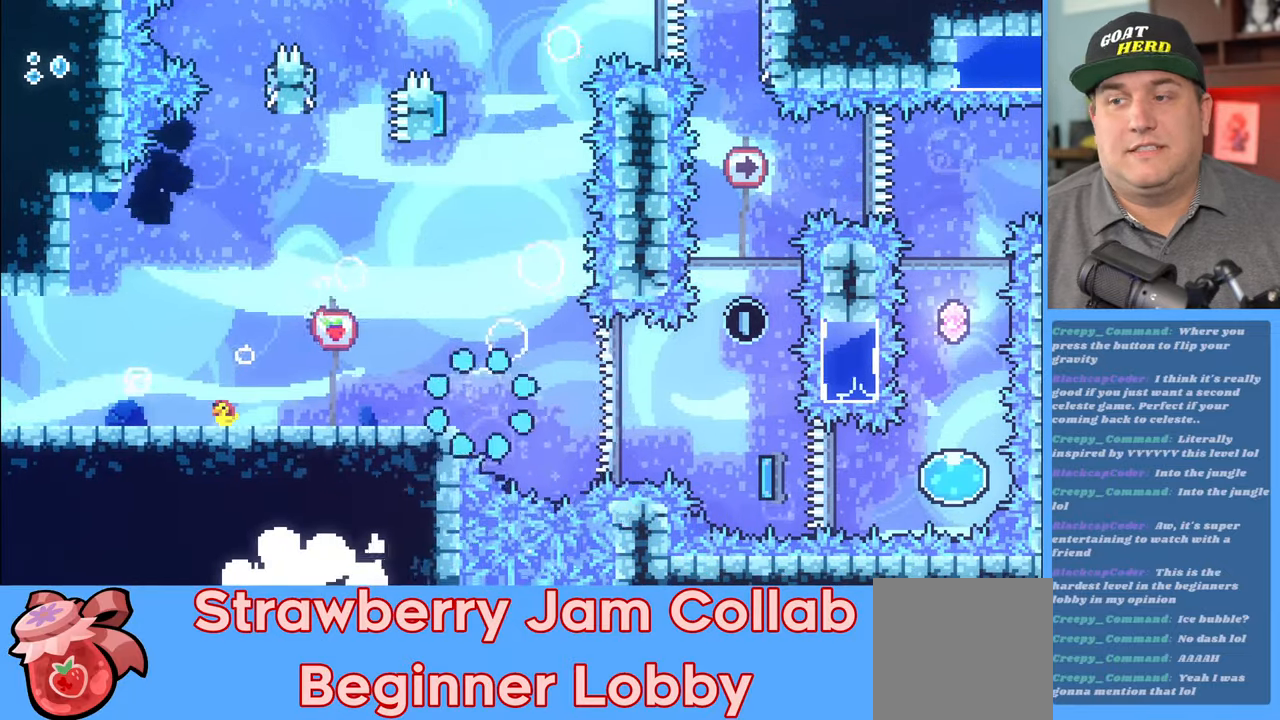
{"buttons": ["R2"], "left_stick": "center", "right_stick": "center", "events": [[50, "R2", "down"]]}
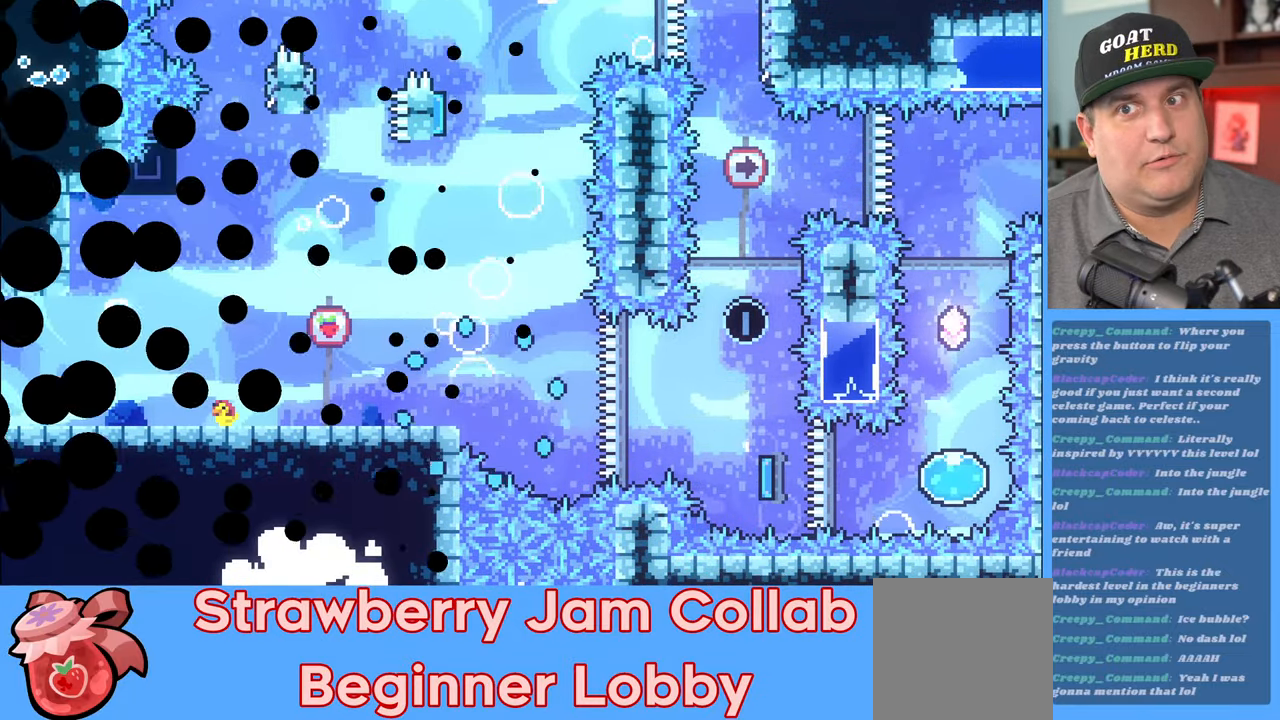
{"buttons": ["R2"], "left_stick": "center", "right_stick": "center", "events": []}
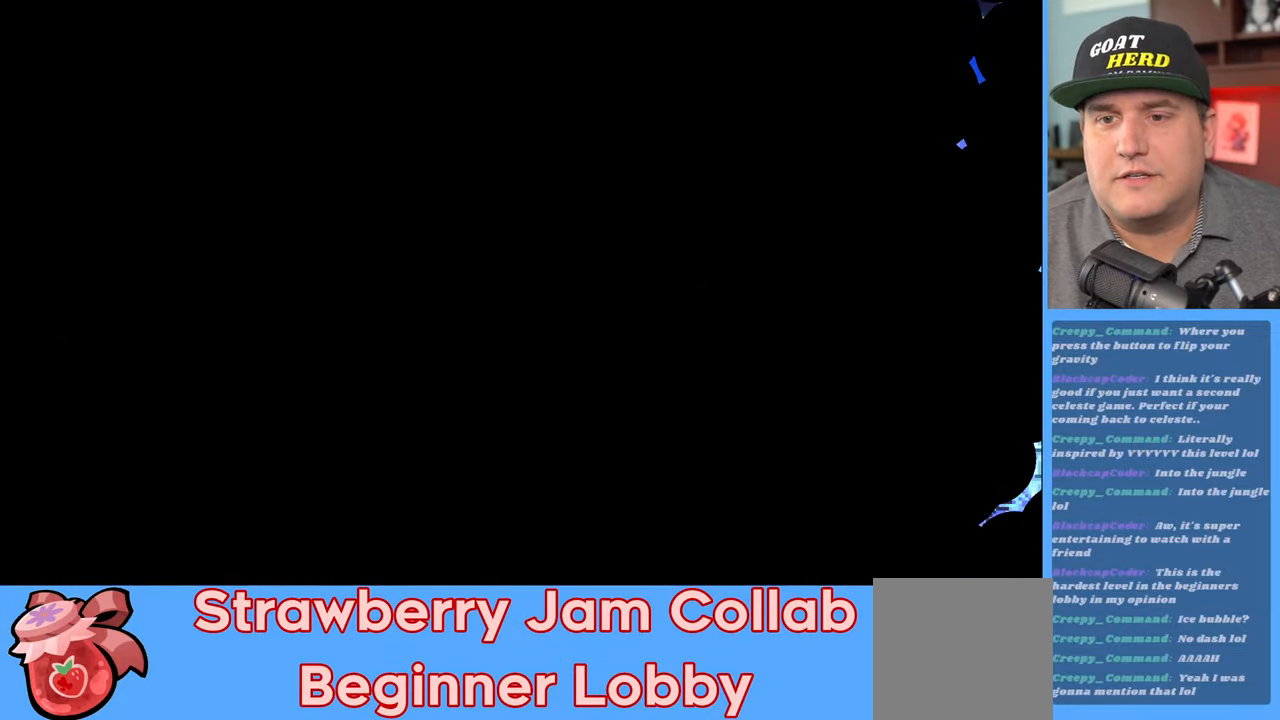
{"buttons": ["R2"], "left_stick": "up-left", "right_stick": "center", "events": [[283, "left_stick", "up-left"]]}
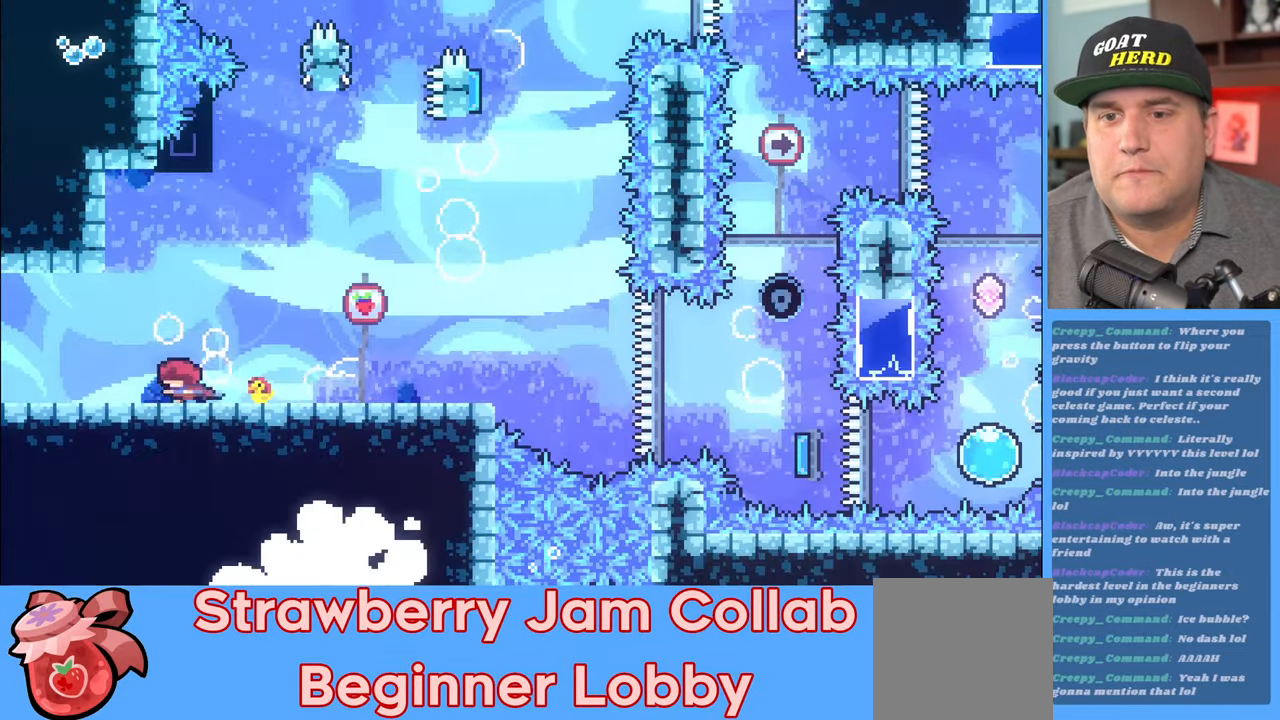
{"buttons": ["R2"], "left_stick": "right", "right_stick": "center", "events": [[200, "left_stick", "right"]]}
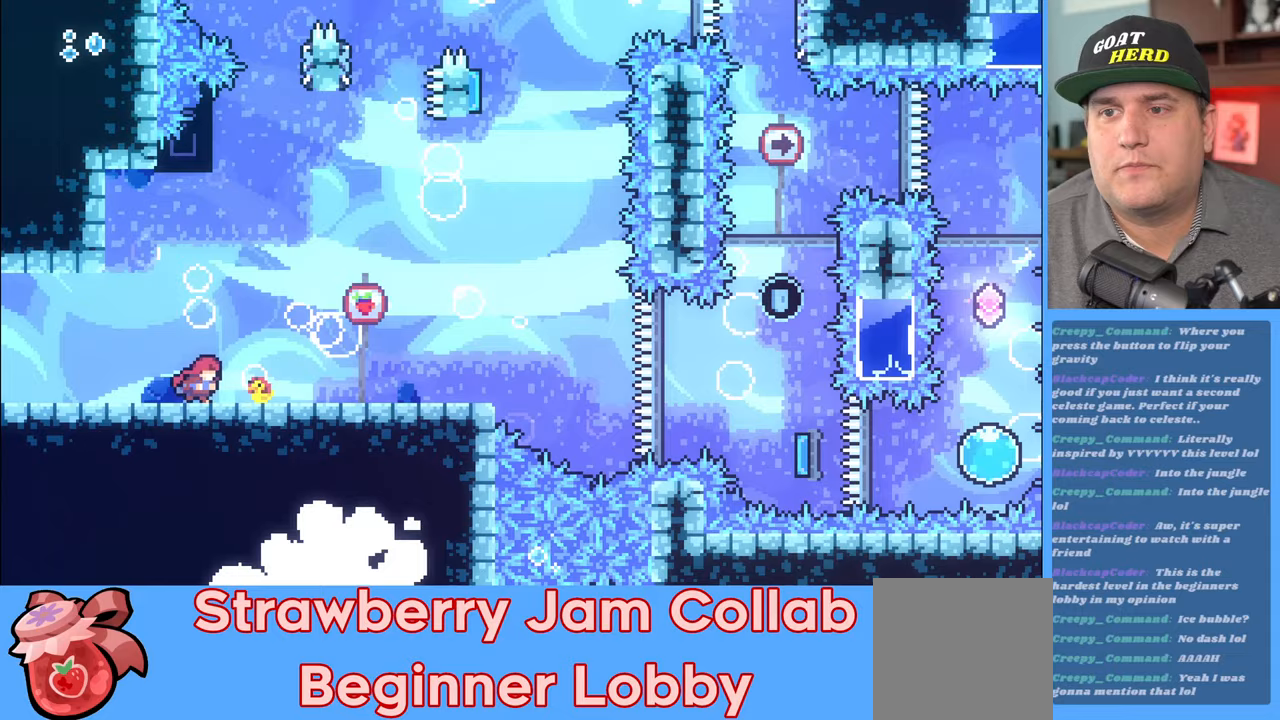
{"buttons": ["A", "R2"], "left_stick": "up", "right_stick": "center", "events": [[117, "left_stick", "center"], [500, "A", "down"], [500, "left_stick", "up"]]}
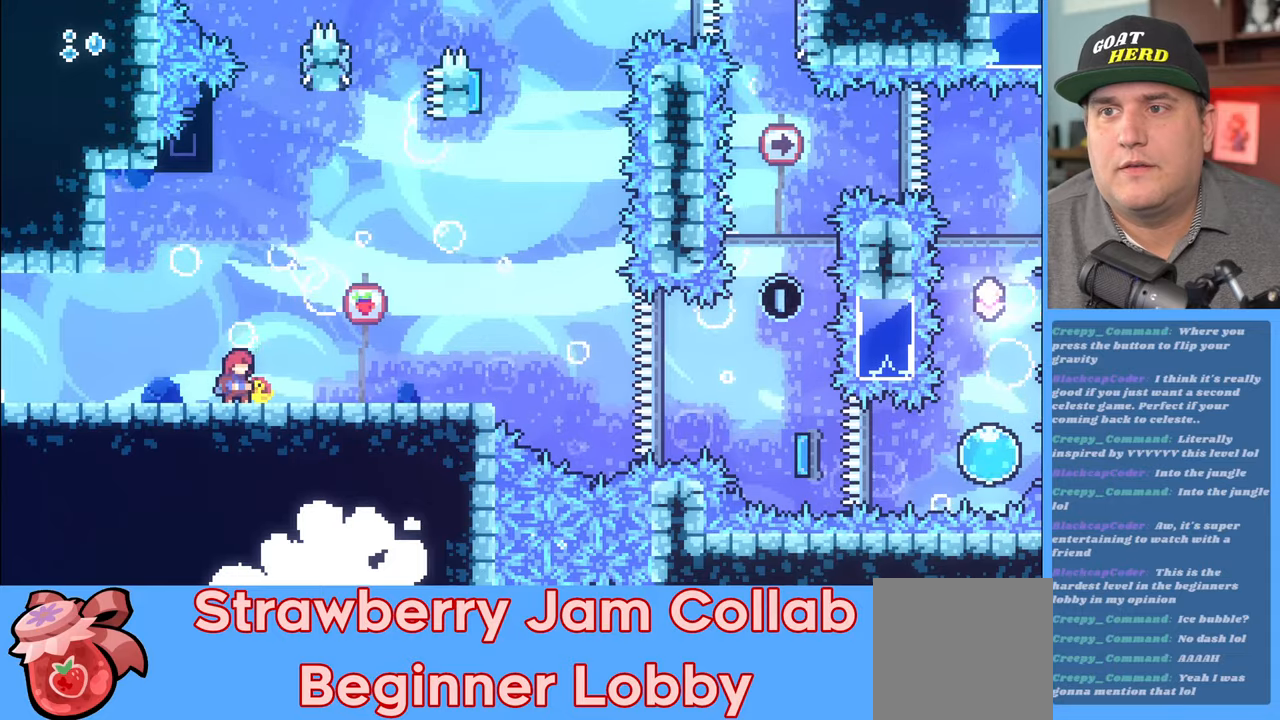
{"buttons": ["X", "R2"], "left_stick": "up", "right_stick": "center", "events": [[133, "A", "up"], [250, "X", "down"]]}
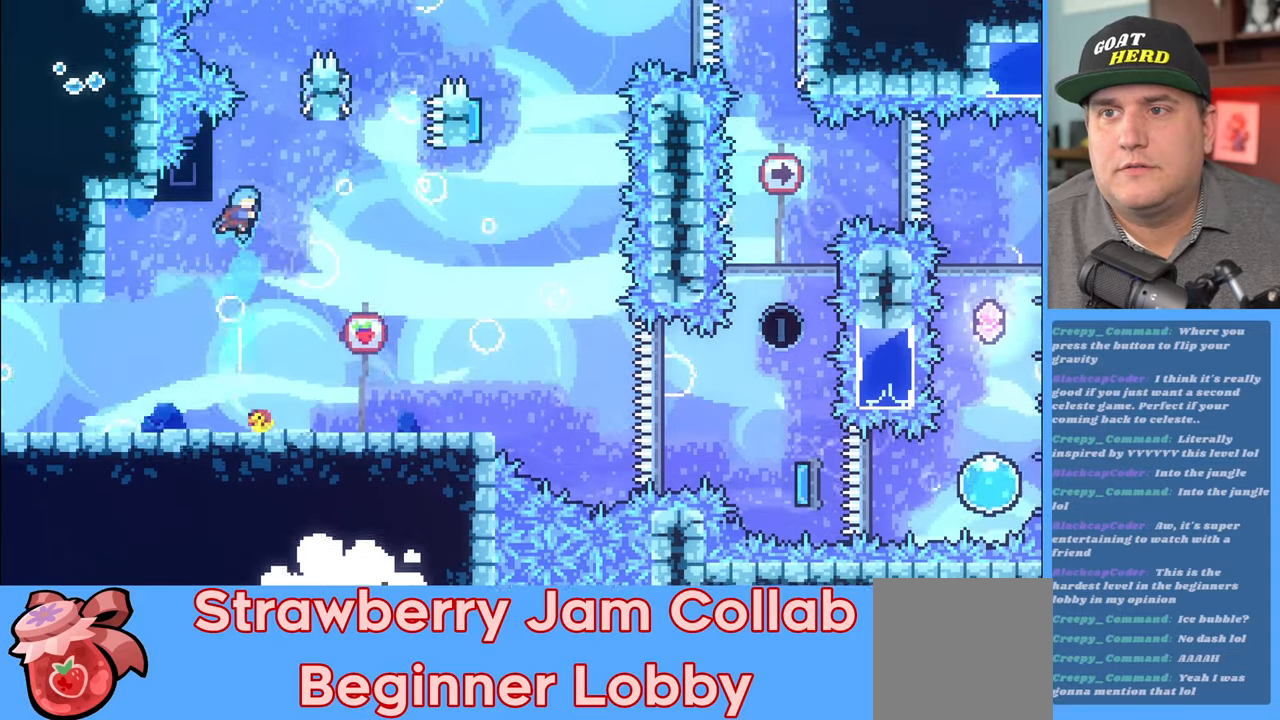
{"buttons": ["A", "R2"], "left_stick": "up-right", "right_stick": "center", "events": [[67, "left_stick", "up-left"], [183, "X", "up"], [317, "A", "down"], [350, "left_stick", "up-right"]]}
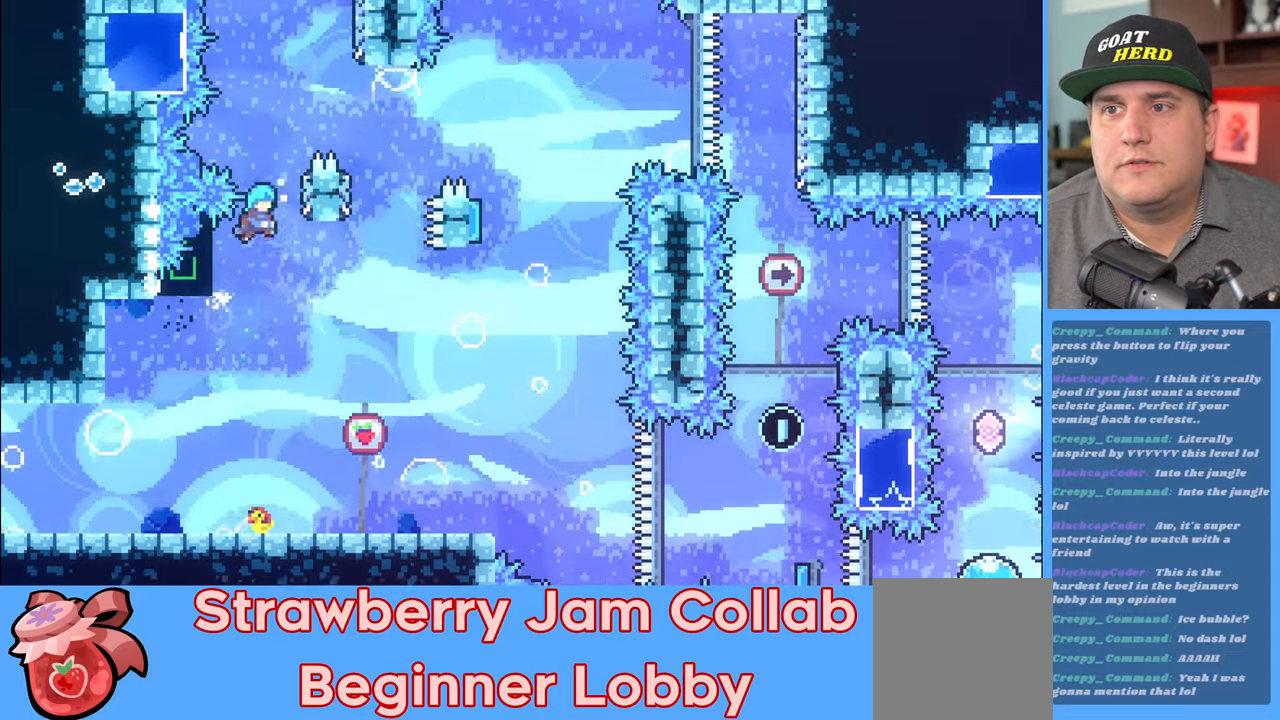
{"buttons": ["A", "R2"], "left_stick": "up-left", "right_stick": "center", "events": [[133, "A", "up"], [233, "A", "down"], [233, "left_stick", "up-left"]]}
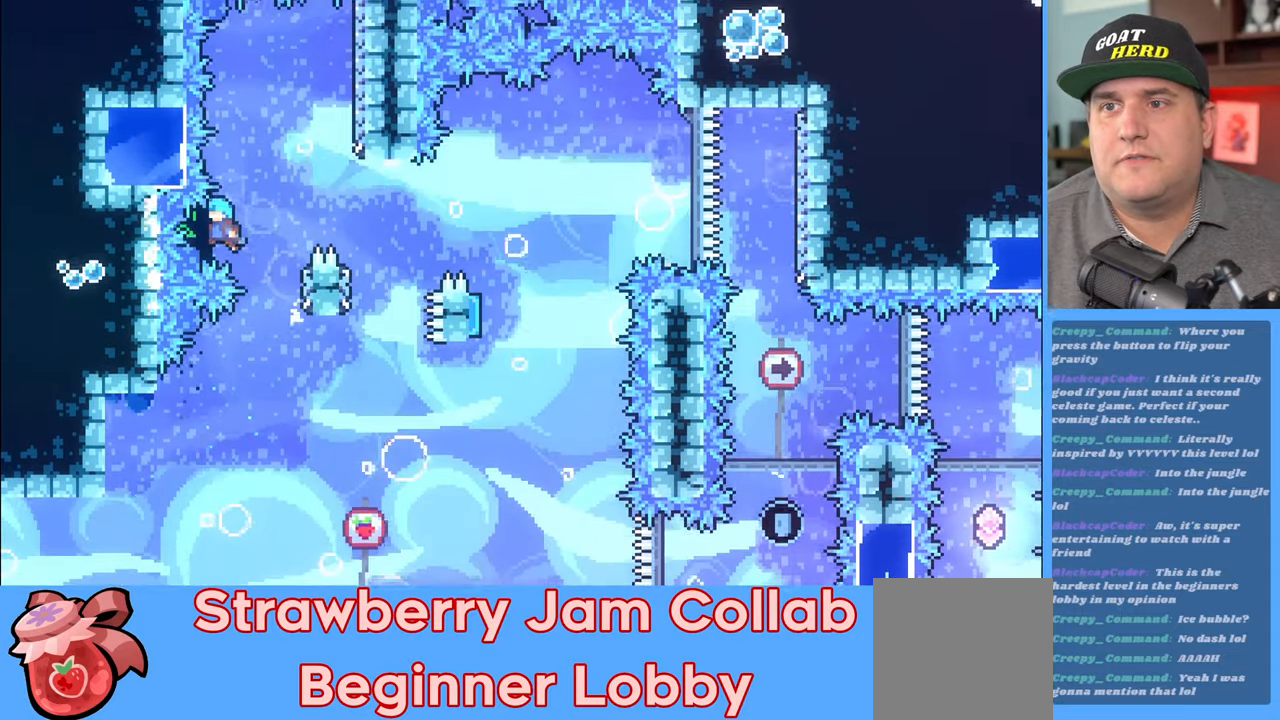
{"buttons": ["A", "R2"], "left_stick": "up-right", "right_stick": "center", "events": [[100, "A", "up"], [150, "A", "down"], [150, "left_stick", "up-right"]]}
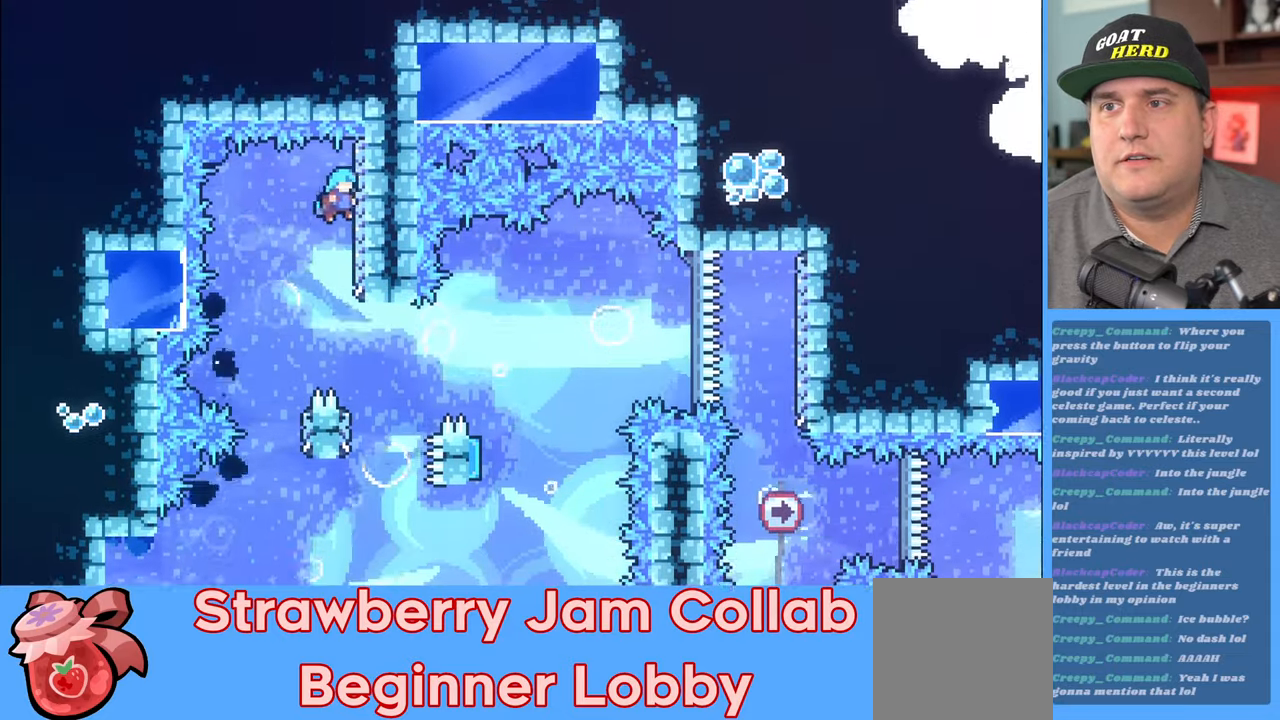
{"buttons": ["R2"], "left_stick": "center", "right_stick": "center", "events": [[83, "A", "up"], [183, "left_stick", "center"], [267, "R2", "up"], [483, "R2", "down"]]}
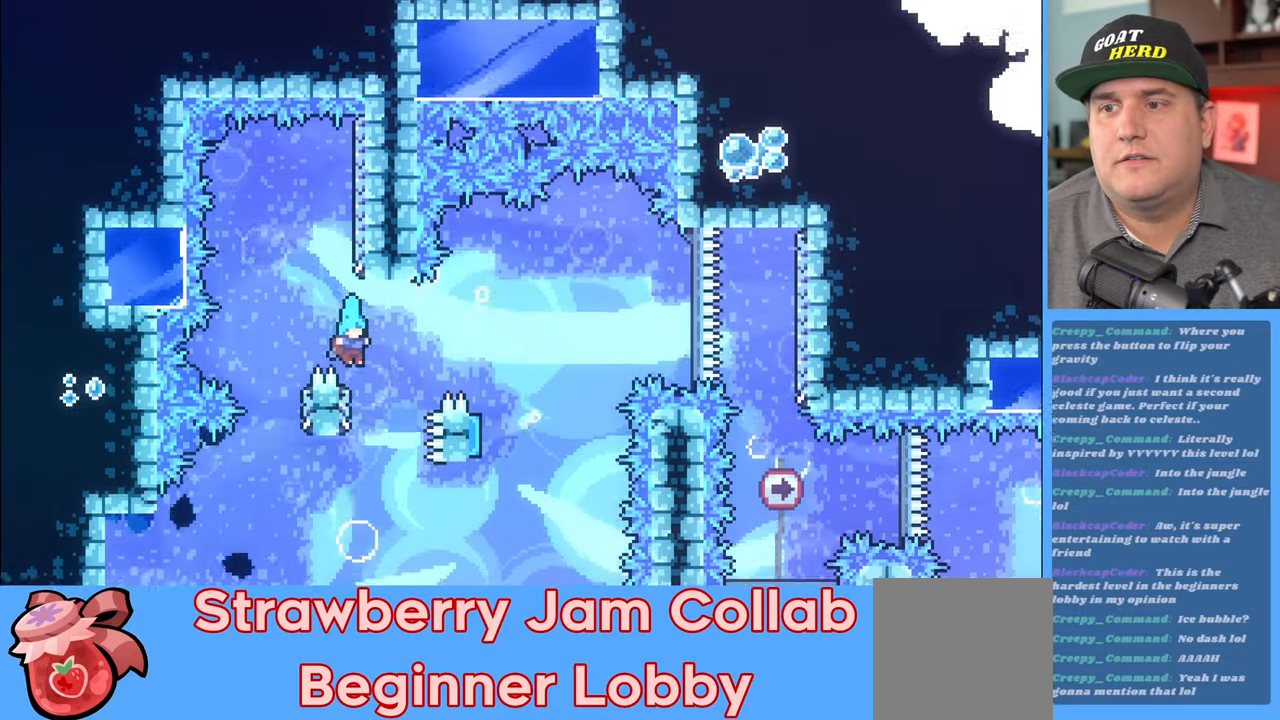
{"buttons": ["R2"], "left_stick": "right", "right_stick": "center", "events": [[117, "A", "down"], [150, "left_stick", "right"], [183, "L3", "down"], [417, "L3", "up"], [433, "A", "up"]]}
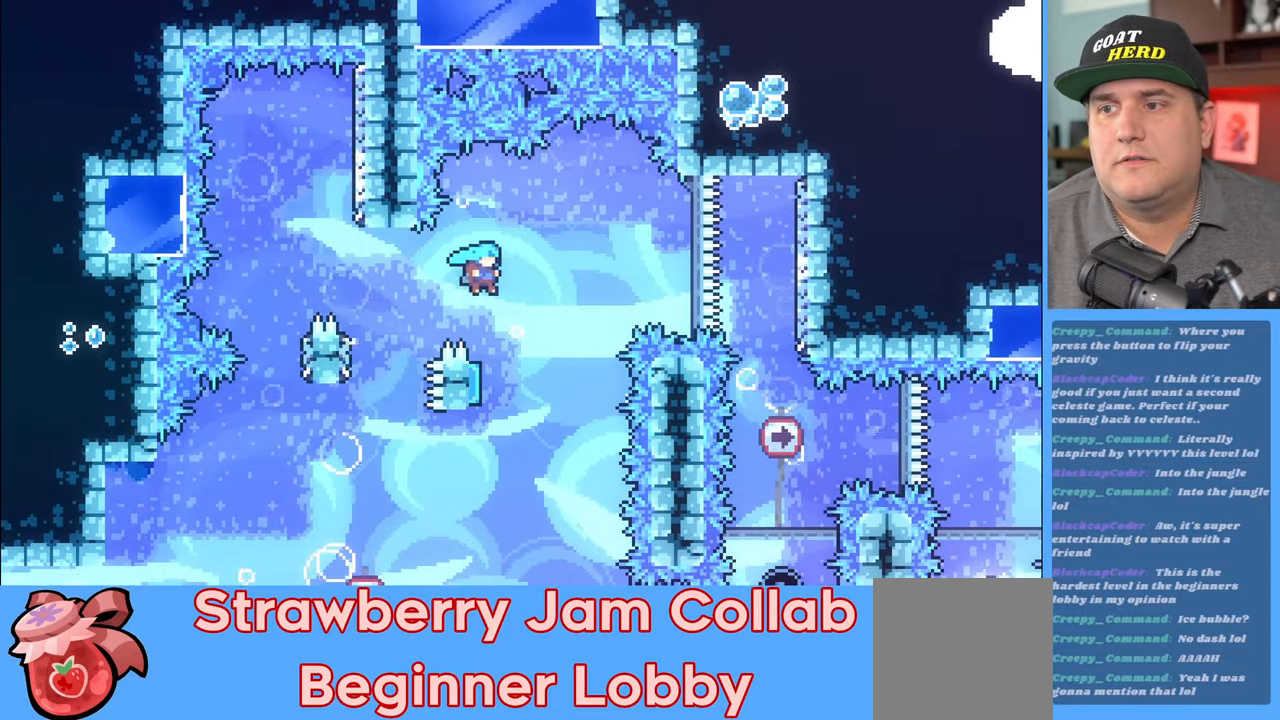
{"buttons": ["R2"], "left_stick": "right", "right_stick": "center", "events": [[50, "left_stick", "left"], [83, "L3", "down"], [183, "L3", "up"], [300, "left_stick", "right"]]}
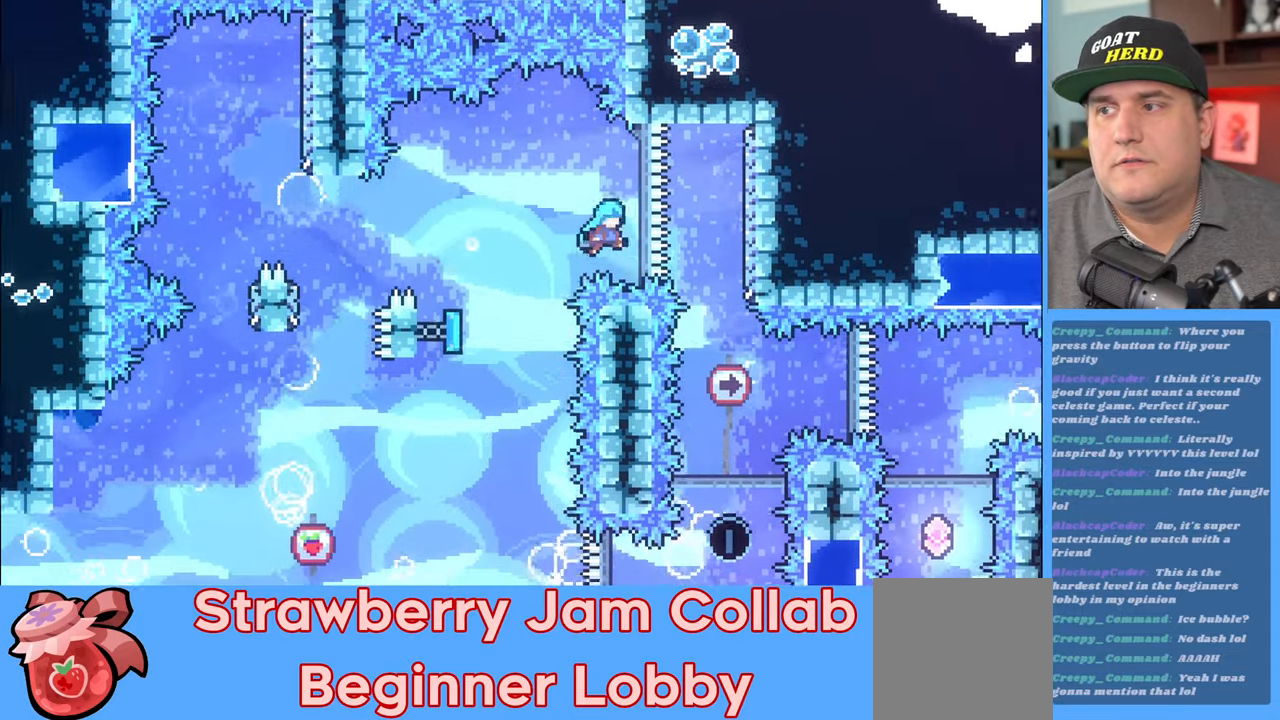
{"buttons": ["R2"], "left_stick": "center", "right_stick": "center", "events": [[183, "left_stick", "center"]]}
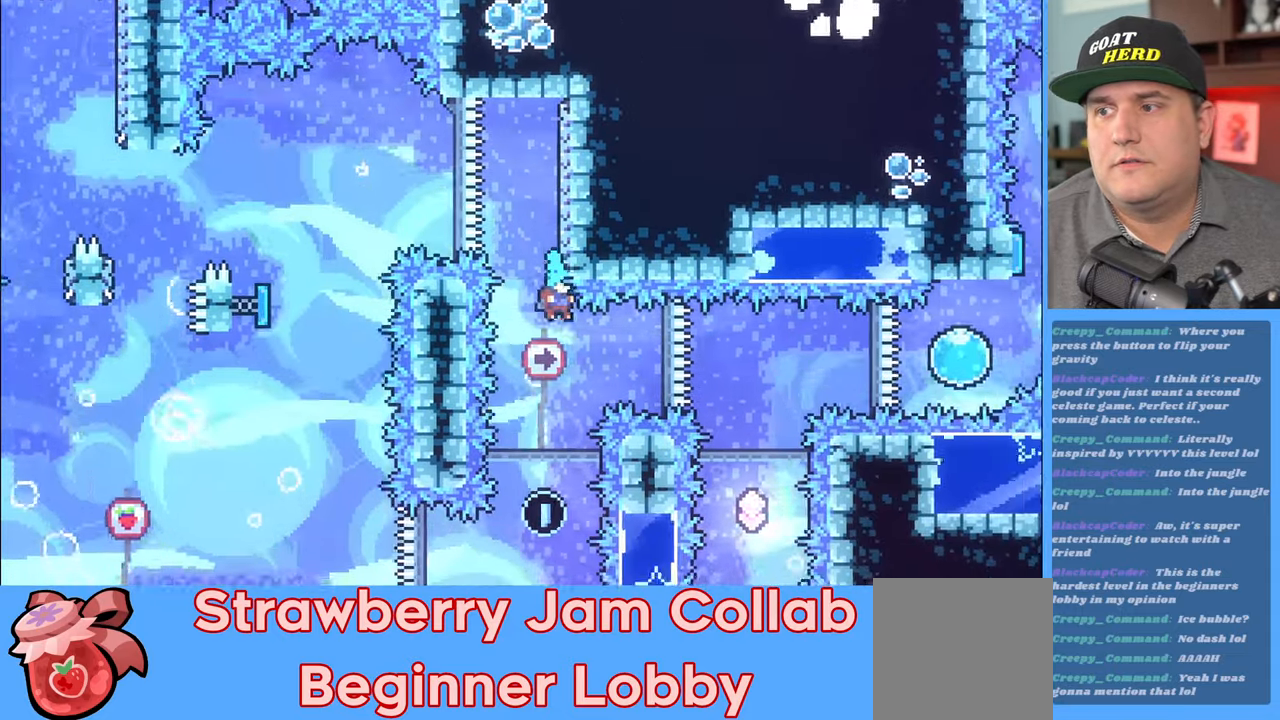
{"buttons": ["R2", "L3"], "left_stick": "left", "right_stick": "center", "events": [[433, "left_stick", "left"], [500, "L3", "down"]]}
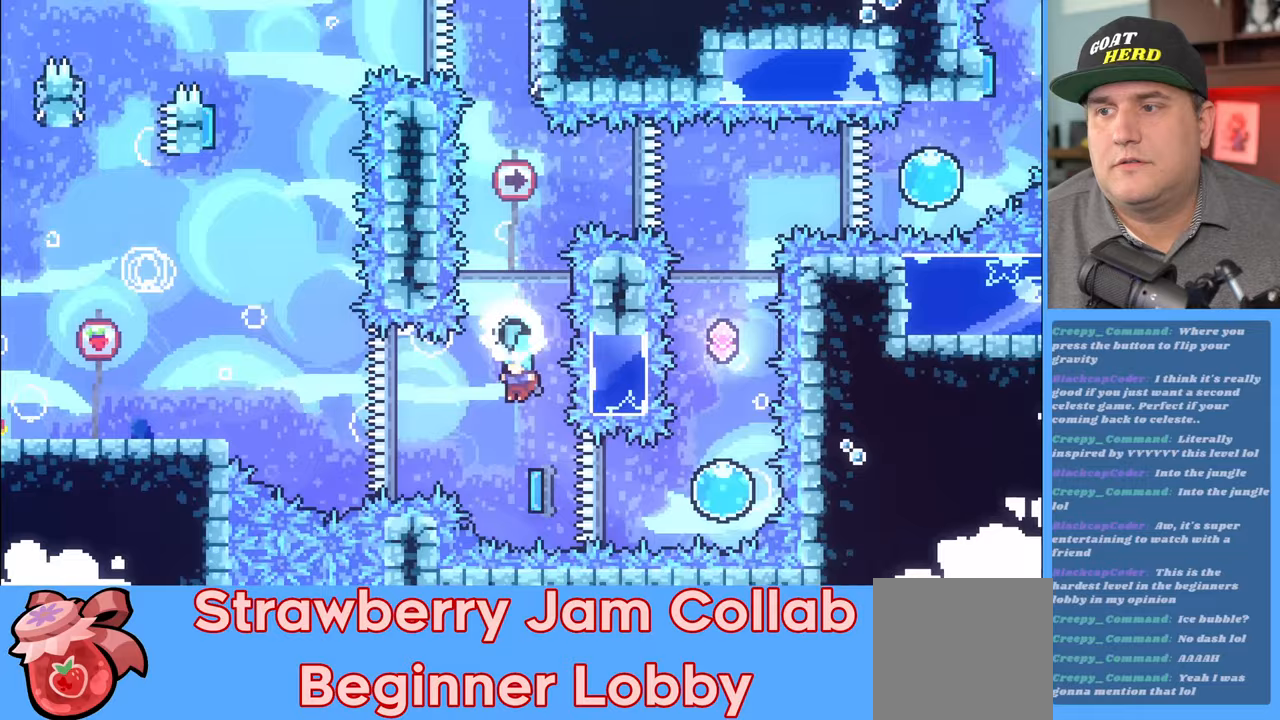
{"buttons": ["R2"], "left_stick": "up-right", "right_stick": "center", "events": [[67, "X", "down"], [367, "L3", "up"], [383, "X", "up"], [450, "left_stick", "up-right"]]}
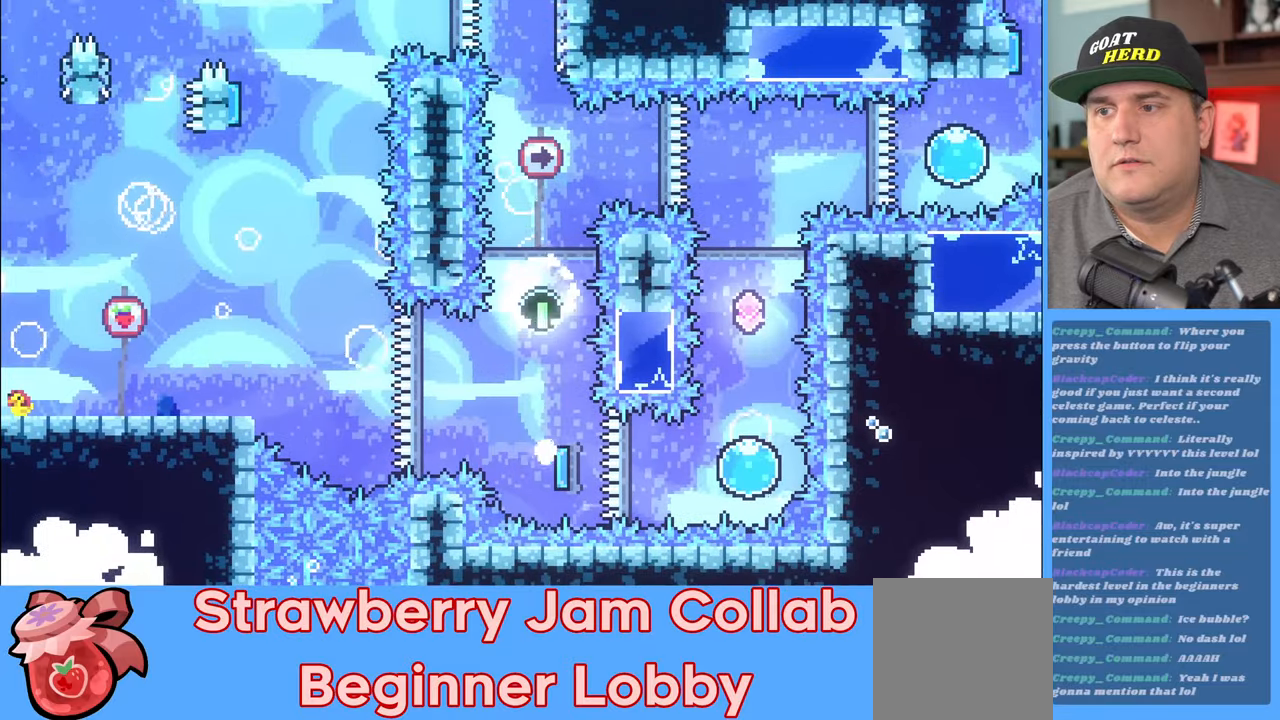
{"buttons": [], "left_stick": "center", "right_stick": "center", "events": [[150, "R2", "up"], [183, "left_stick", "center"]]}
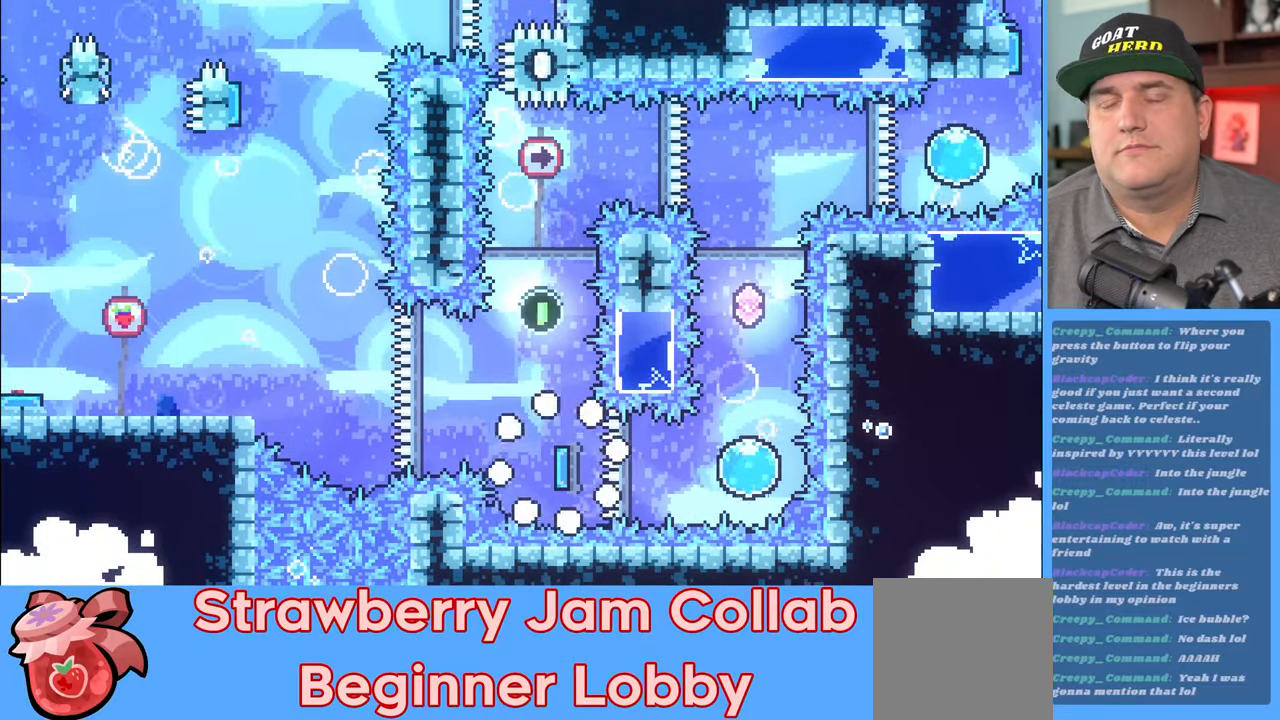
{"buttons": ["R2"], "left_stick": "center", "right_stick": "center", "events": [[150, "R2", "down"]]}
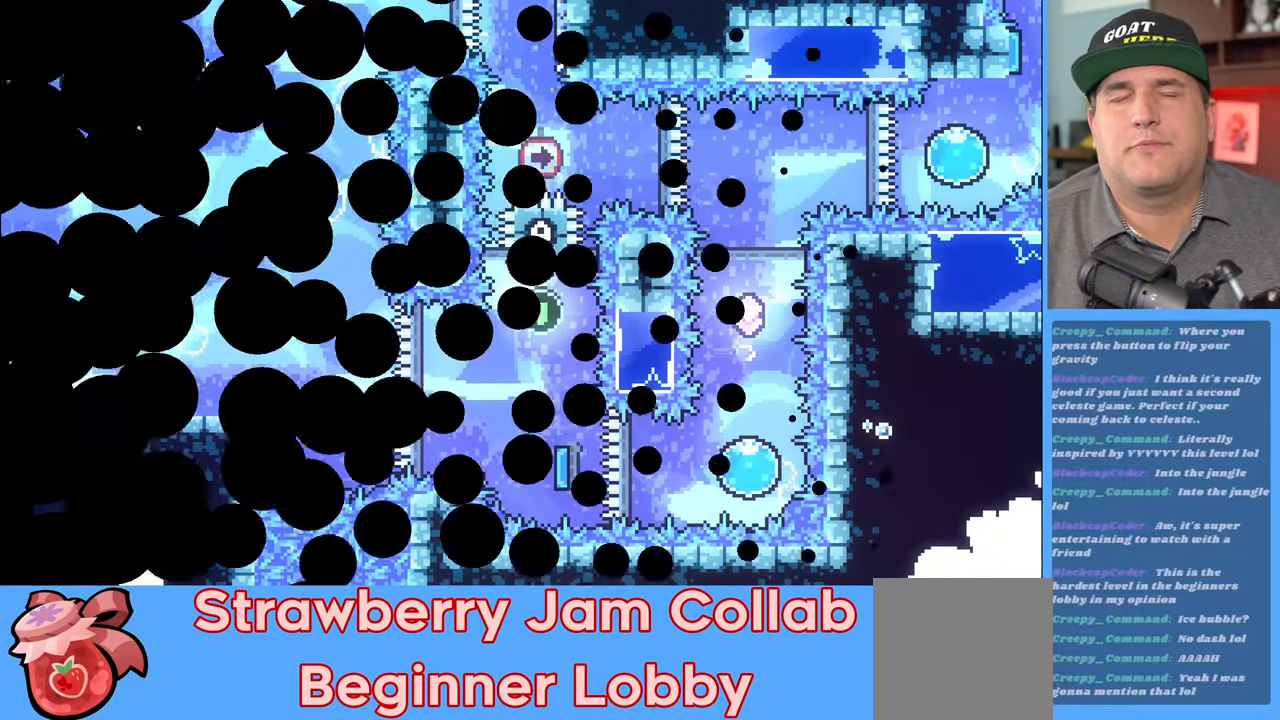
{"buttons": ["R2"], "left_stick": "center", "right_stick": "center", "events": []}
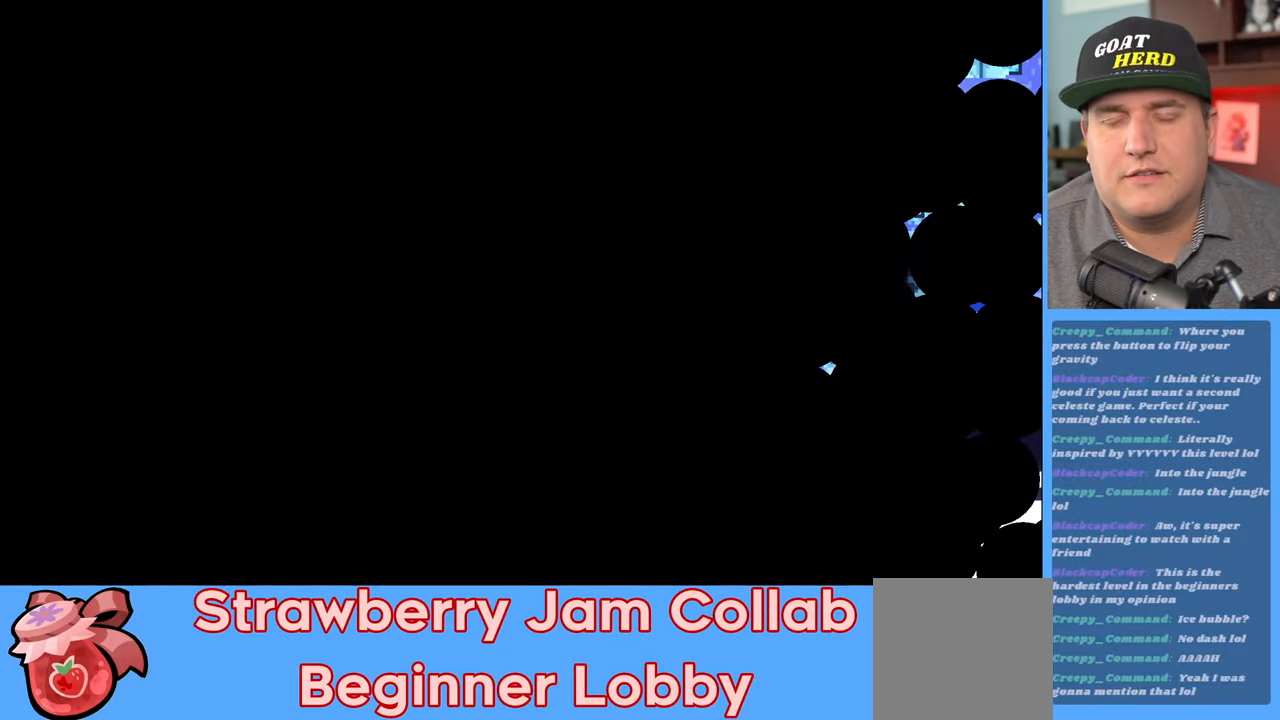
{"buttons": ["R2"], "left_stick": "center", "right_stick": "center", "events": []}
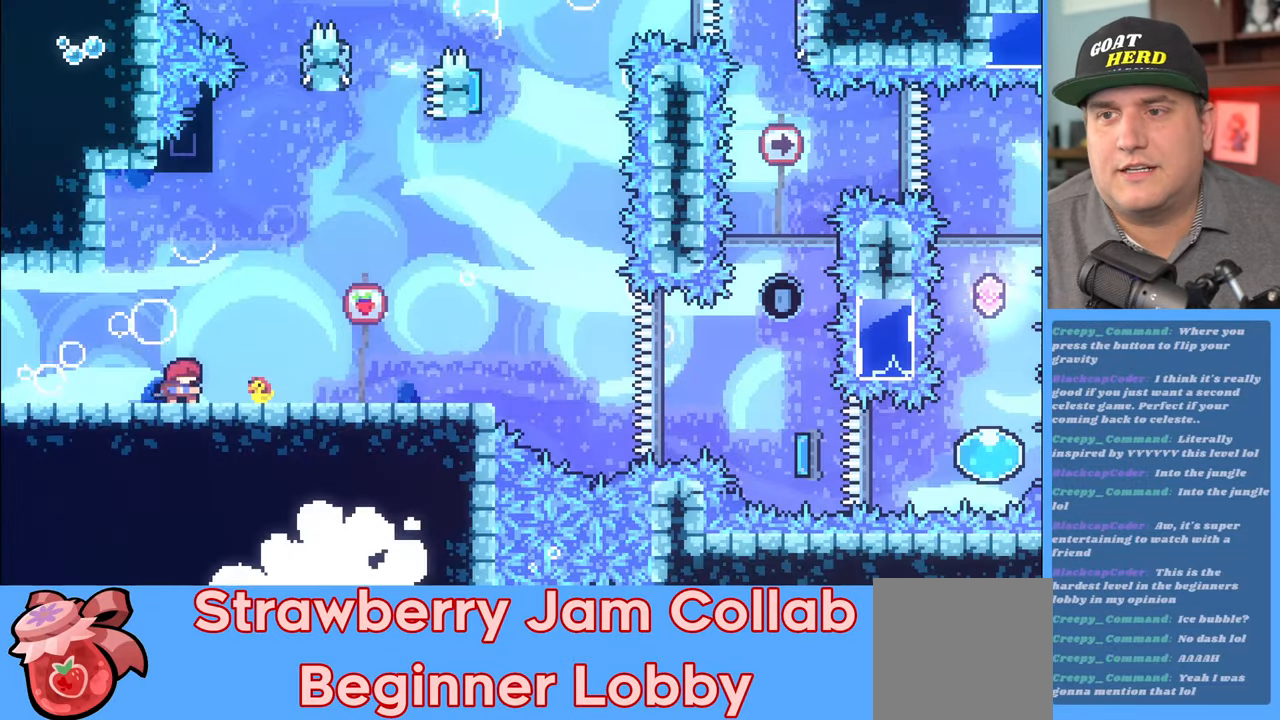
{"buttons": ["R2"], "left_stick": "up", "right_stick": "center", "events": [[117, "left_stick", "right"], [283, "A", "down"], [383, "left_stick", "up"], [483, "A", "up"]]}
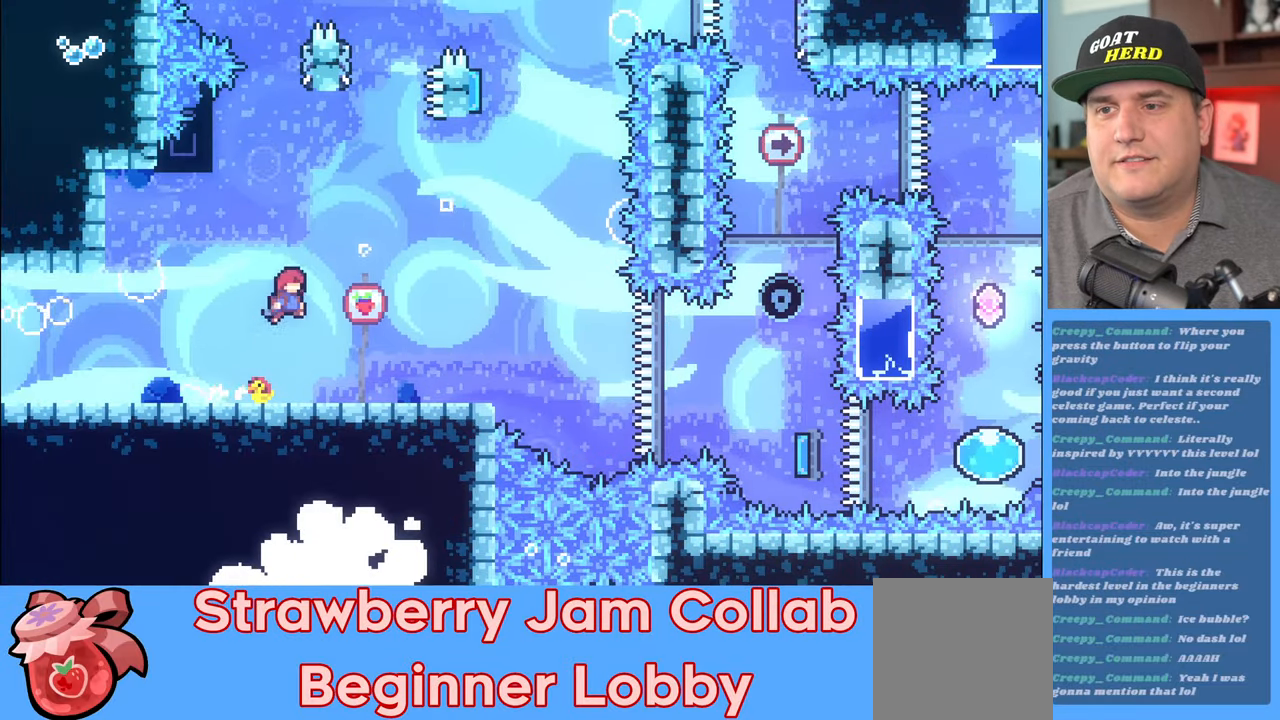
{"buttons": [], "left_stick": "center", "right_stick": "center", "events": [[83, "X", "down"], [150, "left_stick", "up-left"], [233, "X", "up"], [317, "left_stick", "center"], [367, "R2", "up"]]}
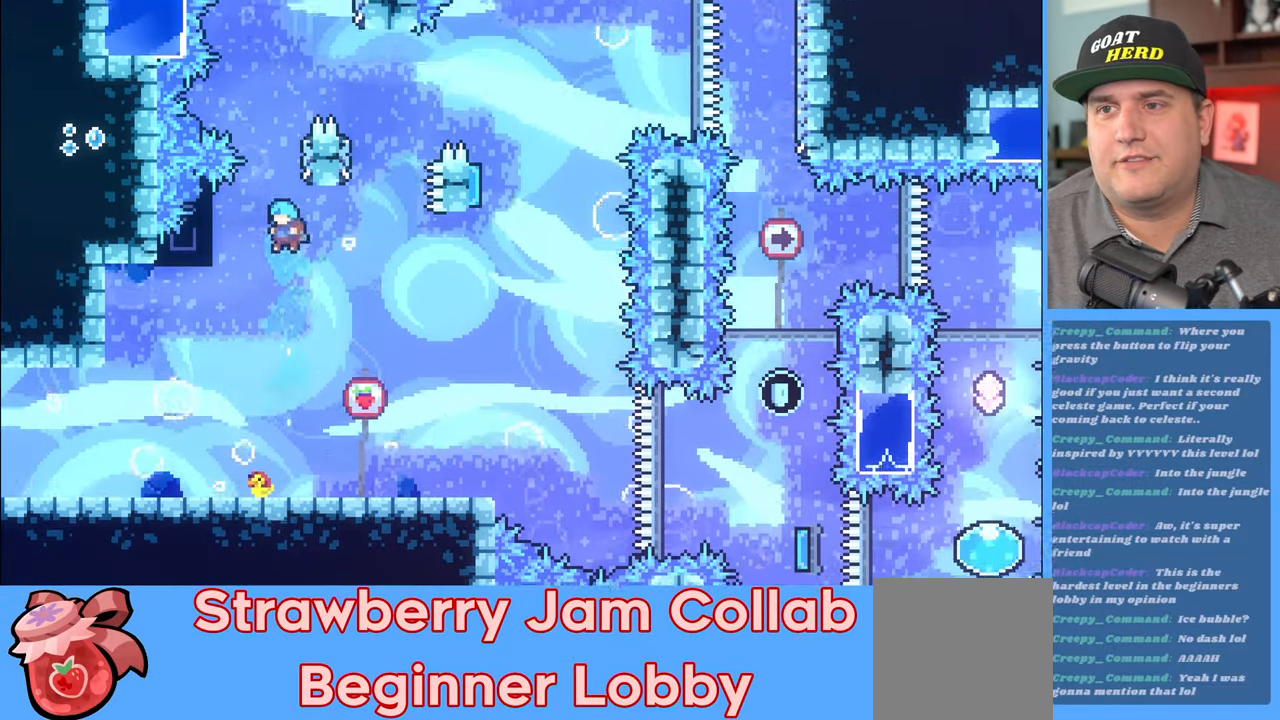
{"buttons": ["R2"], "left_stick": "center", "right_stick": "center", "events": [[67, "left_stick", "left"], [267, "left_stick", "center"], [400, "R2", "down"]]}
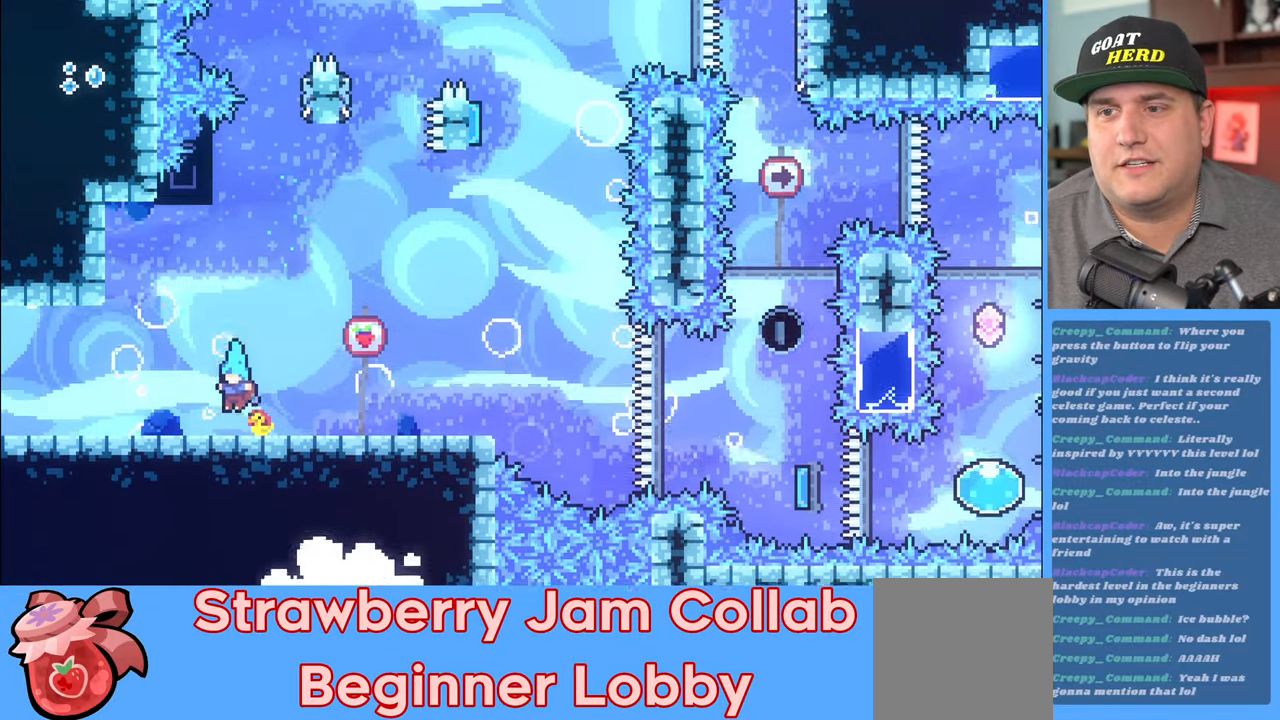
{"buttons": ["R2"], "left_stick": "up", "right_stick": "center", "events": [[150, "left_stick", "up"], [233, "A", "down"], [417, "A", "up"]]}
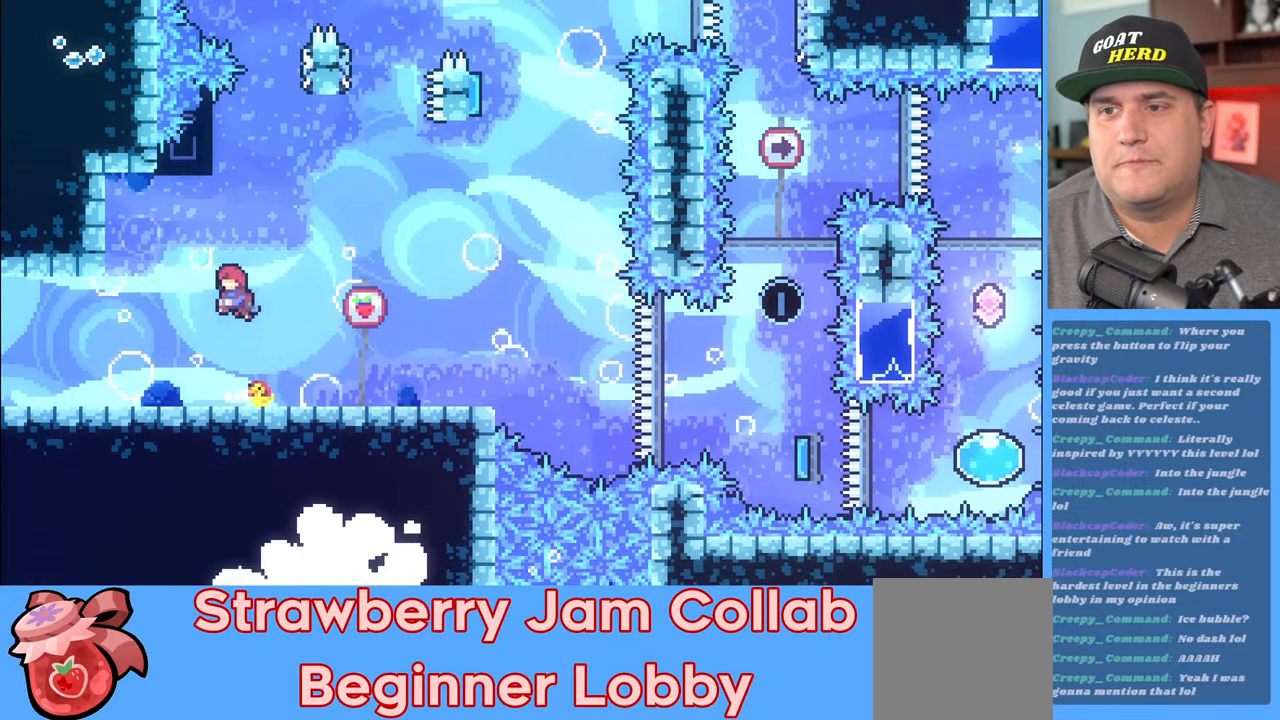
{"buttons": ["A", "R2"], "left_stick": "up-right", "right_stick": "center", "events": [[50, "X", "down"], [267, "left_stick", "up-left"], [383, "X", "up"], [467, "A", "down"], [500, "left_stick", "up-right"]]}